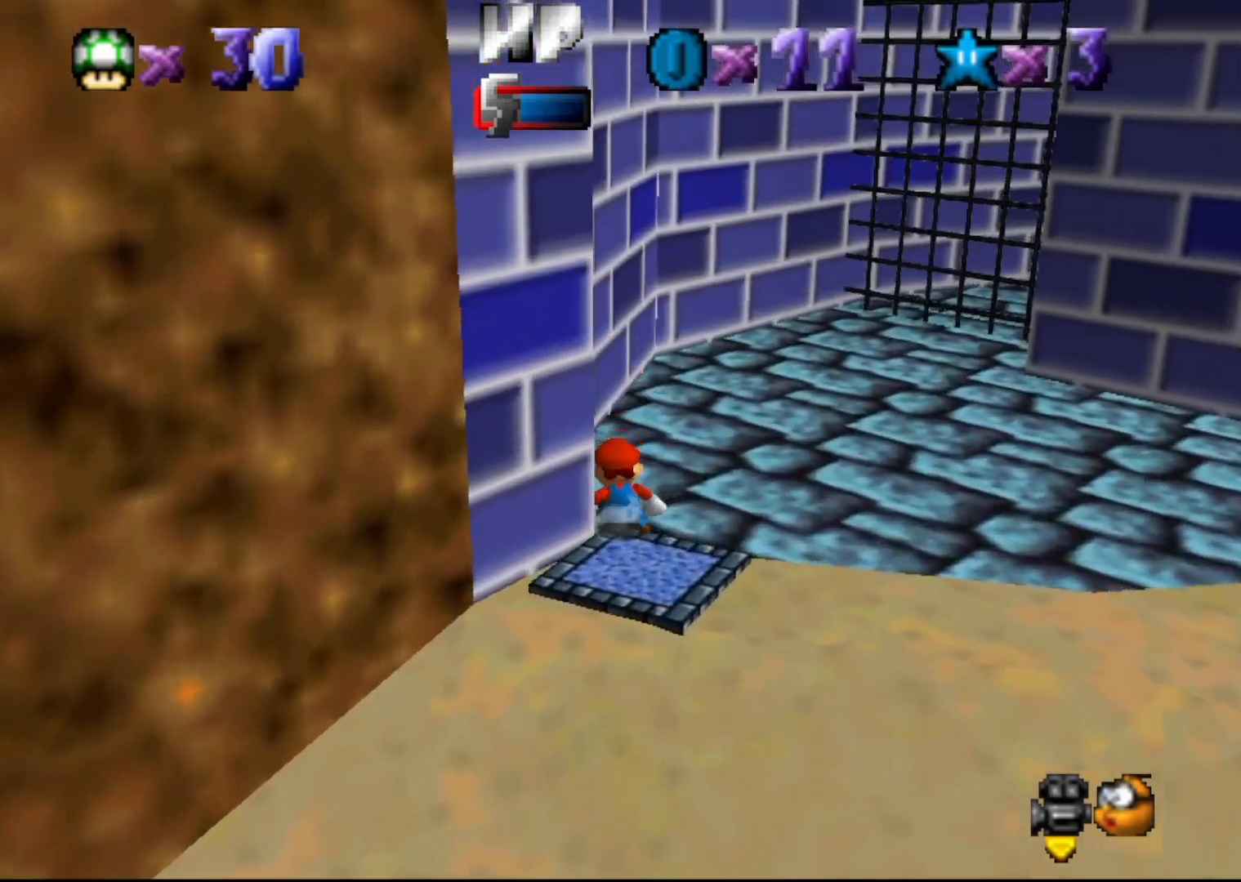
Gameplay with a controller (Nintendo layout); each line is a JSON object with the inputs held at the frame after it. "events" lists button and stick changes between this image and that frame as [ms after this image, input, new state], when the widget could be followed in between. Not read: L3 R3 Z.
{"buttons": [], "left_stick": "right", "events": [[100, "left_stick", "right"]]}
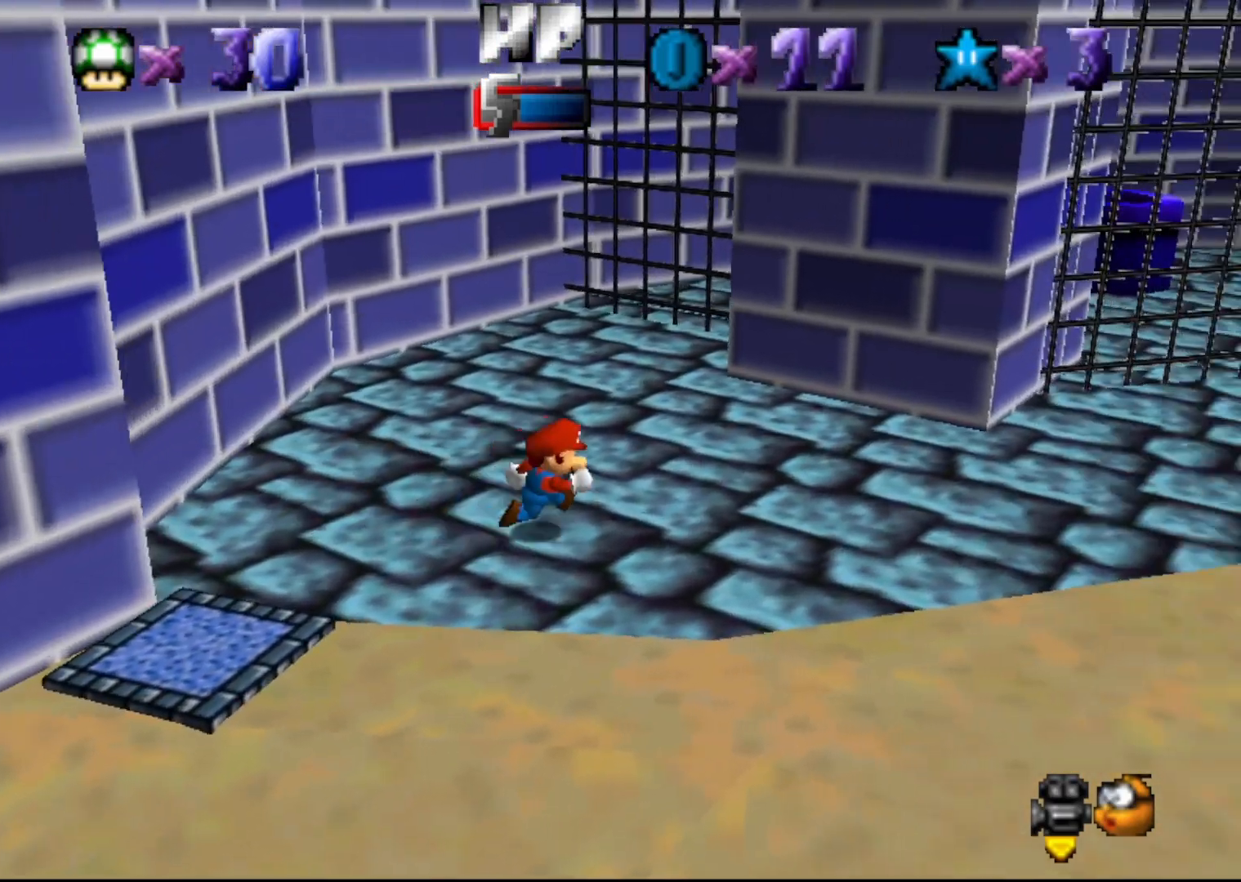
{"buttons": [], "left_stick": "up-left", "events": [[317, "left_stick", "up"], [383, "left_stick", "up-left"]]}
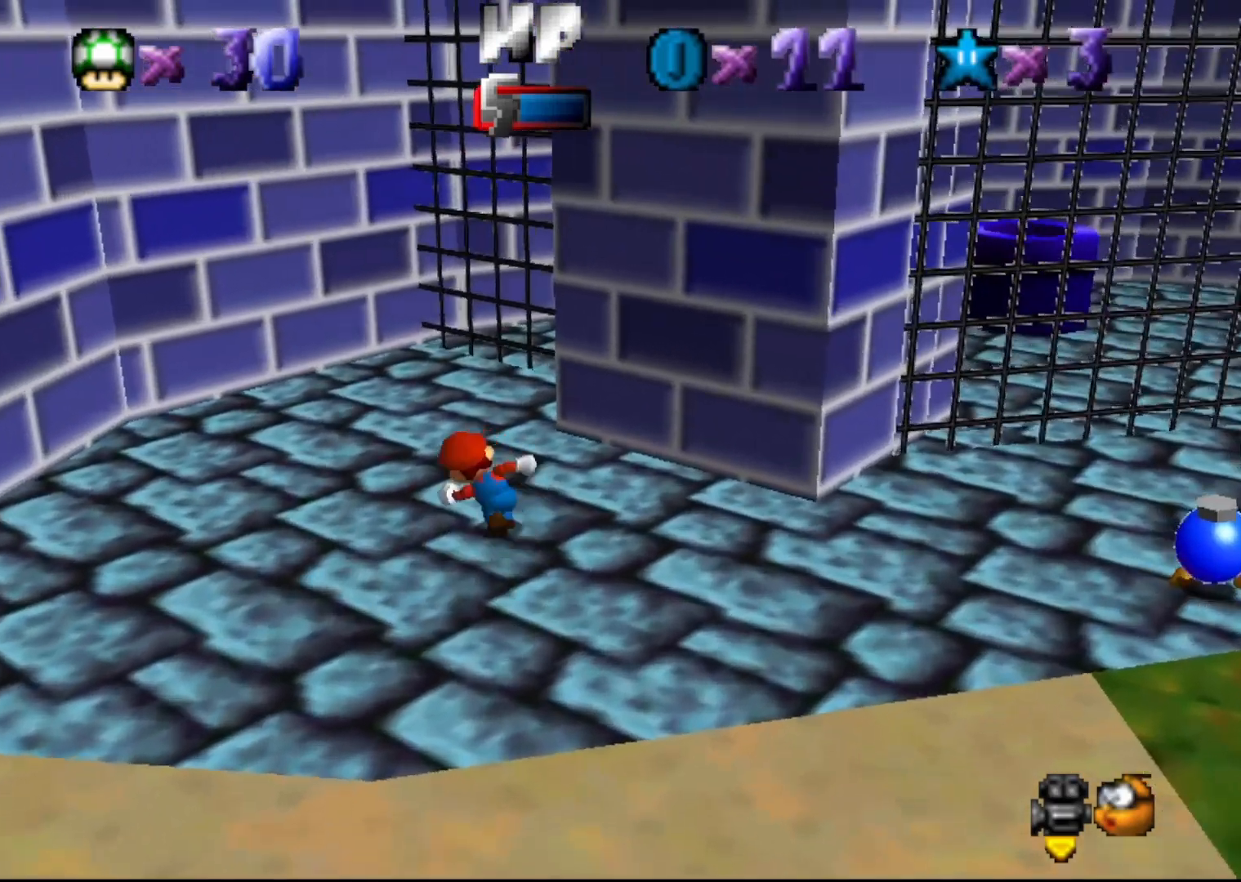
{"buttons": ["A"], "left_stick": "up", "events": [[50, "A", "down"], [50, "B", "down"], [150, "A", "up"], [150, "B", "up"], [333, "left_stick", "up"], [450, "A", "down"]]}
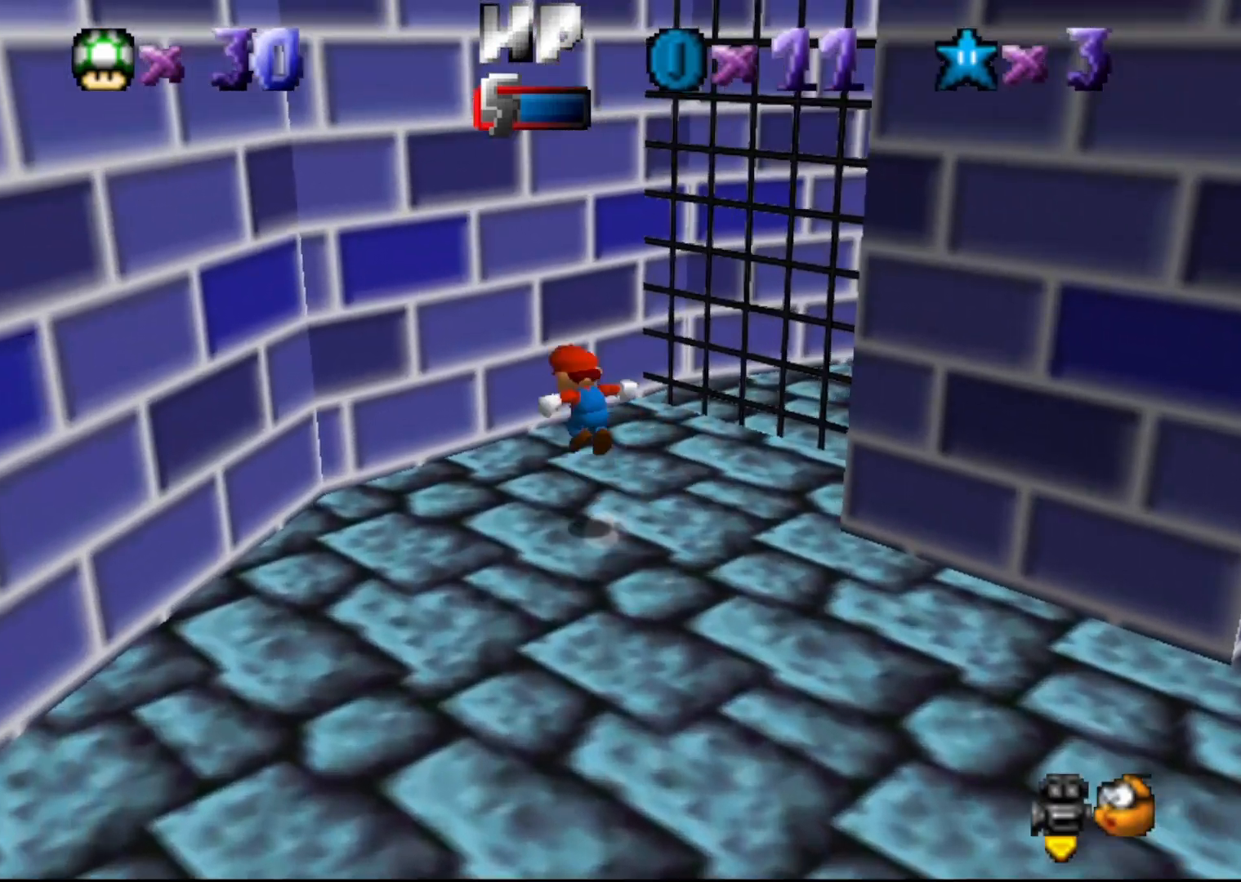
{"buttons": ["A"], "left_stick": "down", "events": [[300, "A", "up"], [433, "A", "down"], [467, "left_stick", "down"]]}
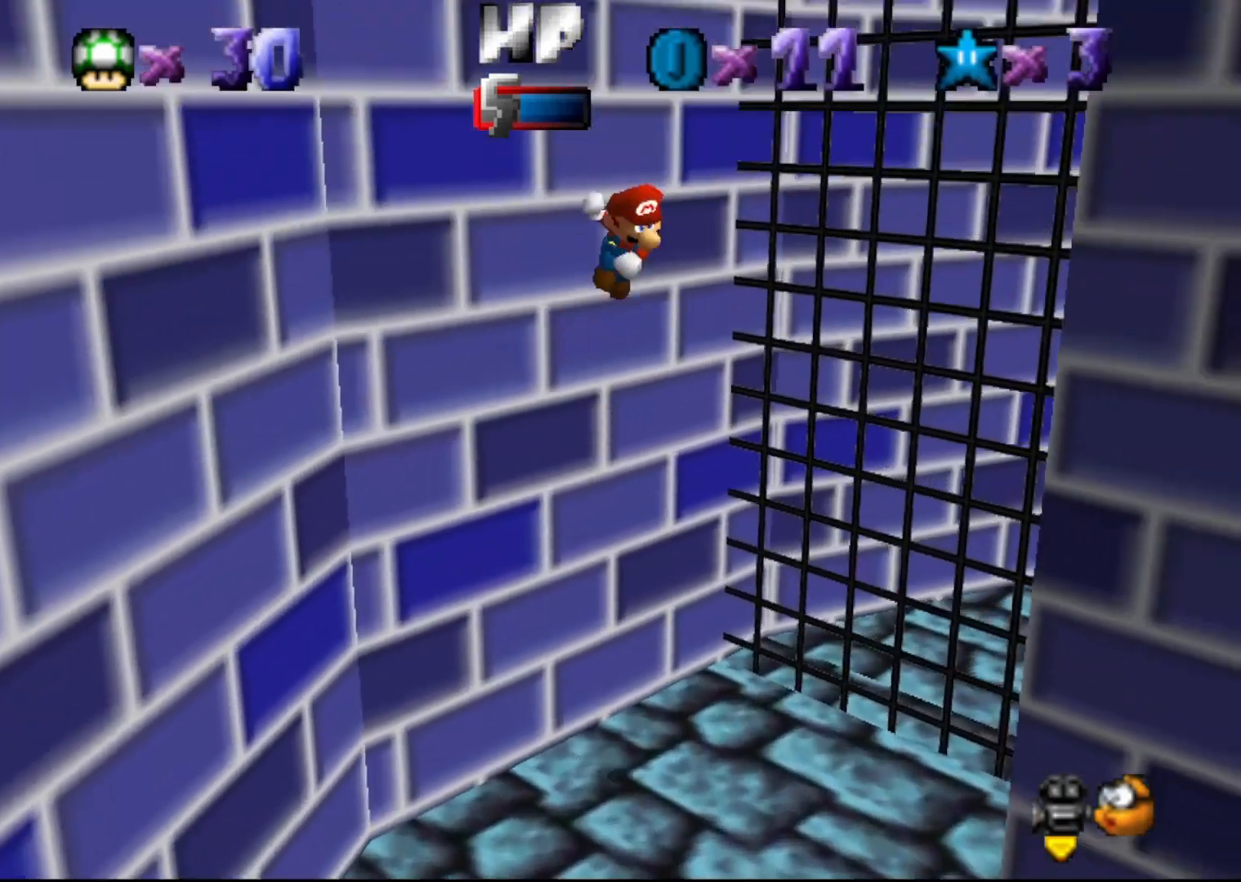
{"buttons": [], "left_stick": "down-right", "events": [[67, "left_stick", "down-right"], [200, "left_stick", "right"], [383, "A", "up"], [467, "left_stick", "down-right"]]}
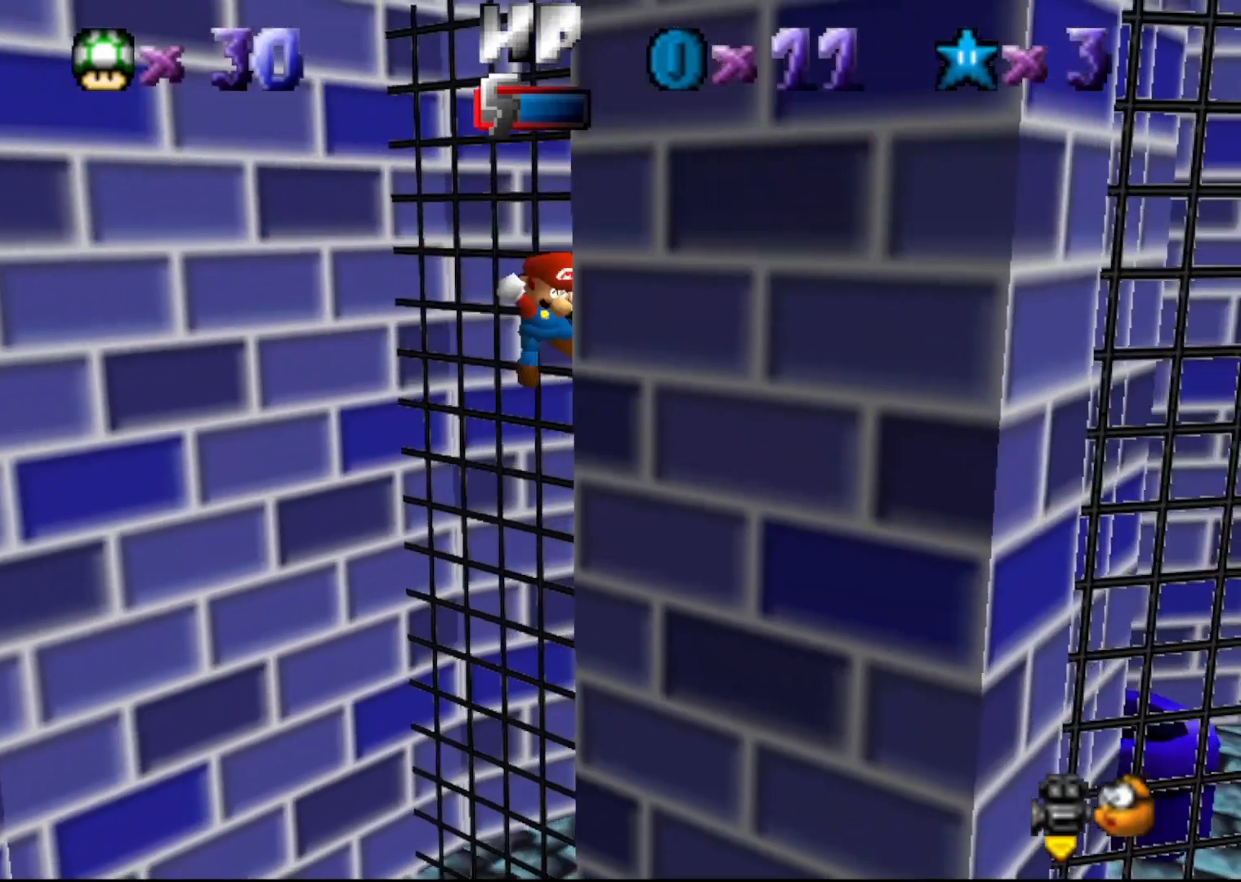
{"buttons": ["A"], "left_stick": "up-left", "events": [[67, "left_stick", "down-left"], [100, "A", "down"], [200, "left_stick", "up-left"]]}
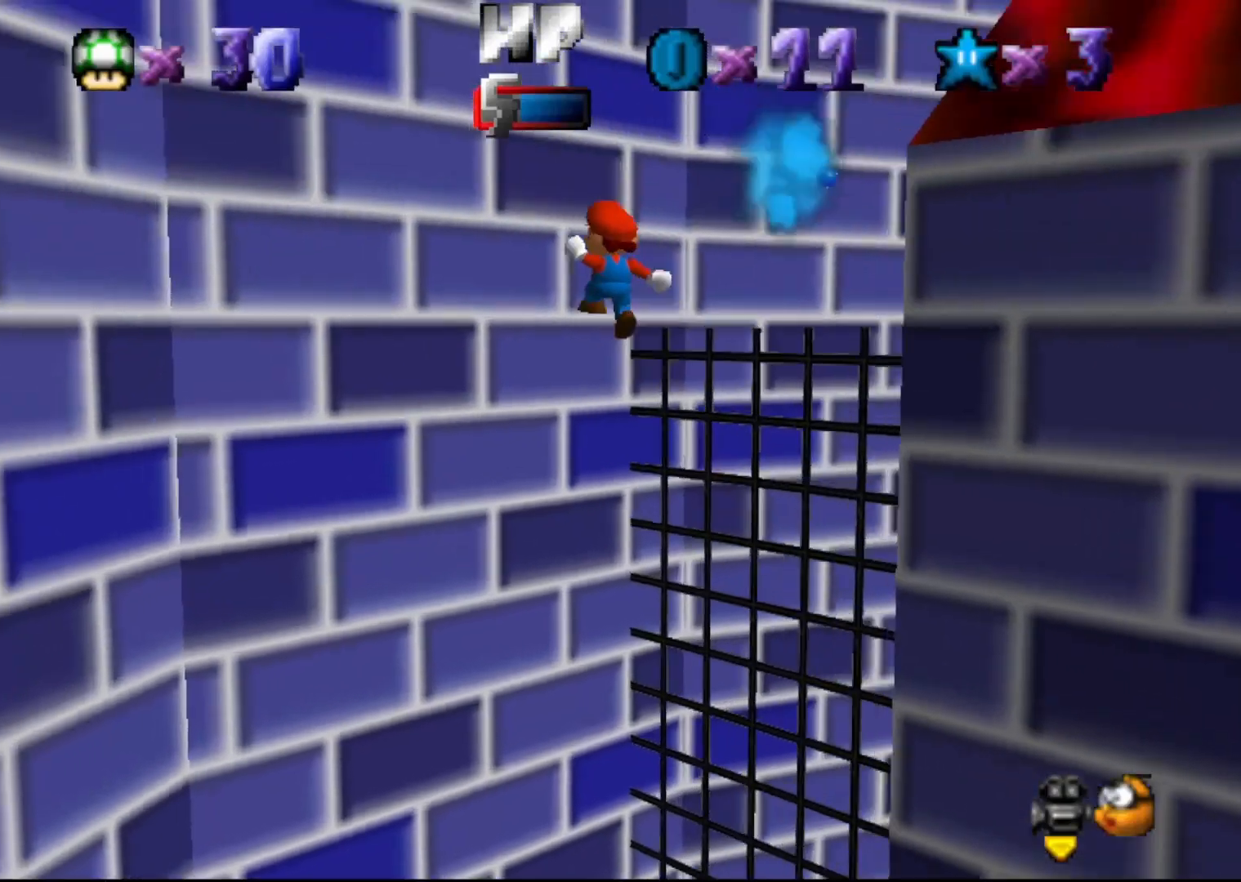
{"buttons": ["A"], "left_stick": "up", "events": [[83, "A", "up"], [267, "A", "down"], [300, "left_stick", "up"]]}
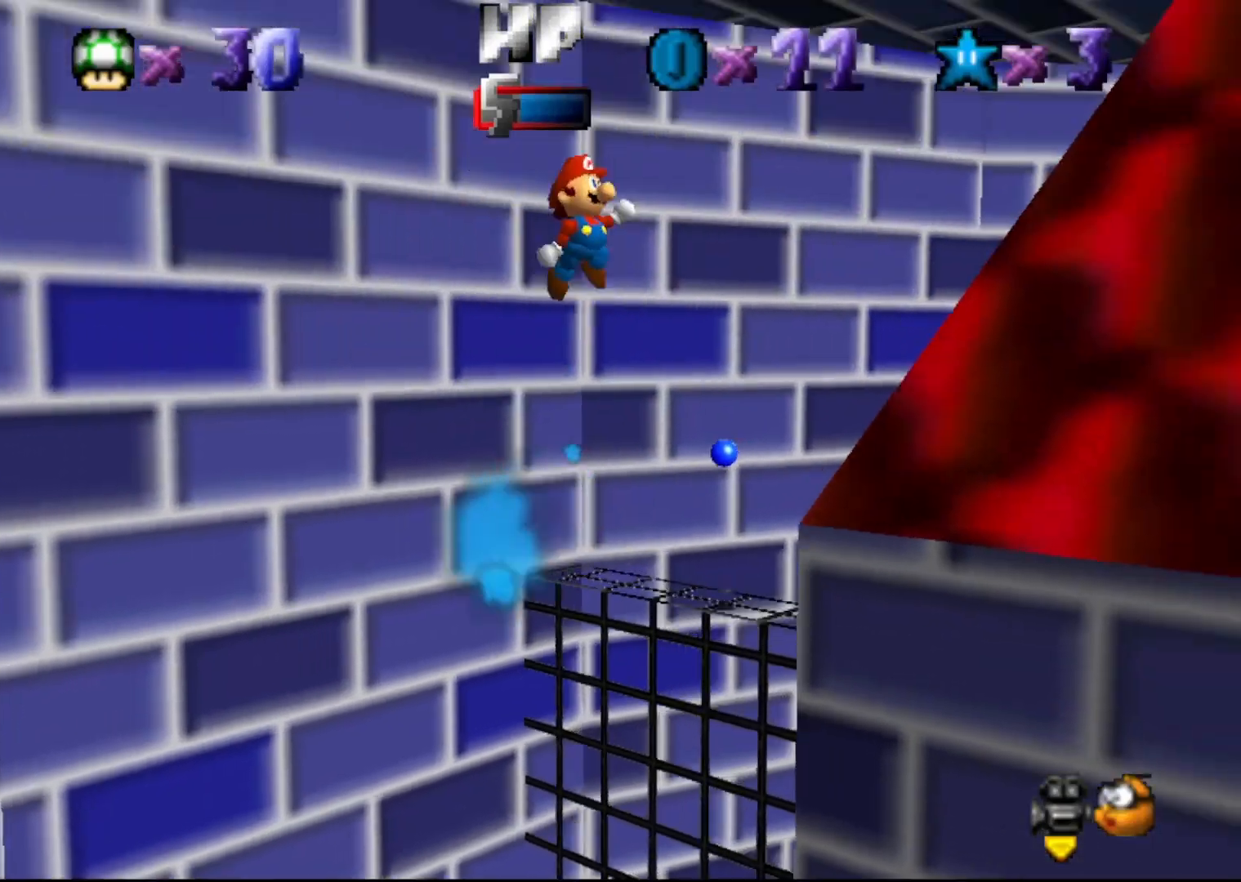
{"buttons": [], "left_stick": "center", "events": [[17, "A", "up"], [150, "C_LEFT", "down"], [150, "left_stick", "up-left"], [233, "C_LEFT", "up"], [300, "C_LEFT", "down"], [400, "C_LEFT", "up"], [467, "left_stick", "center"]]}
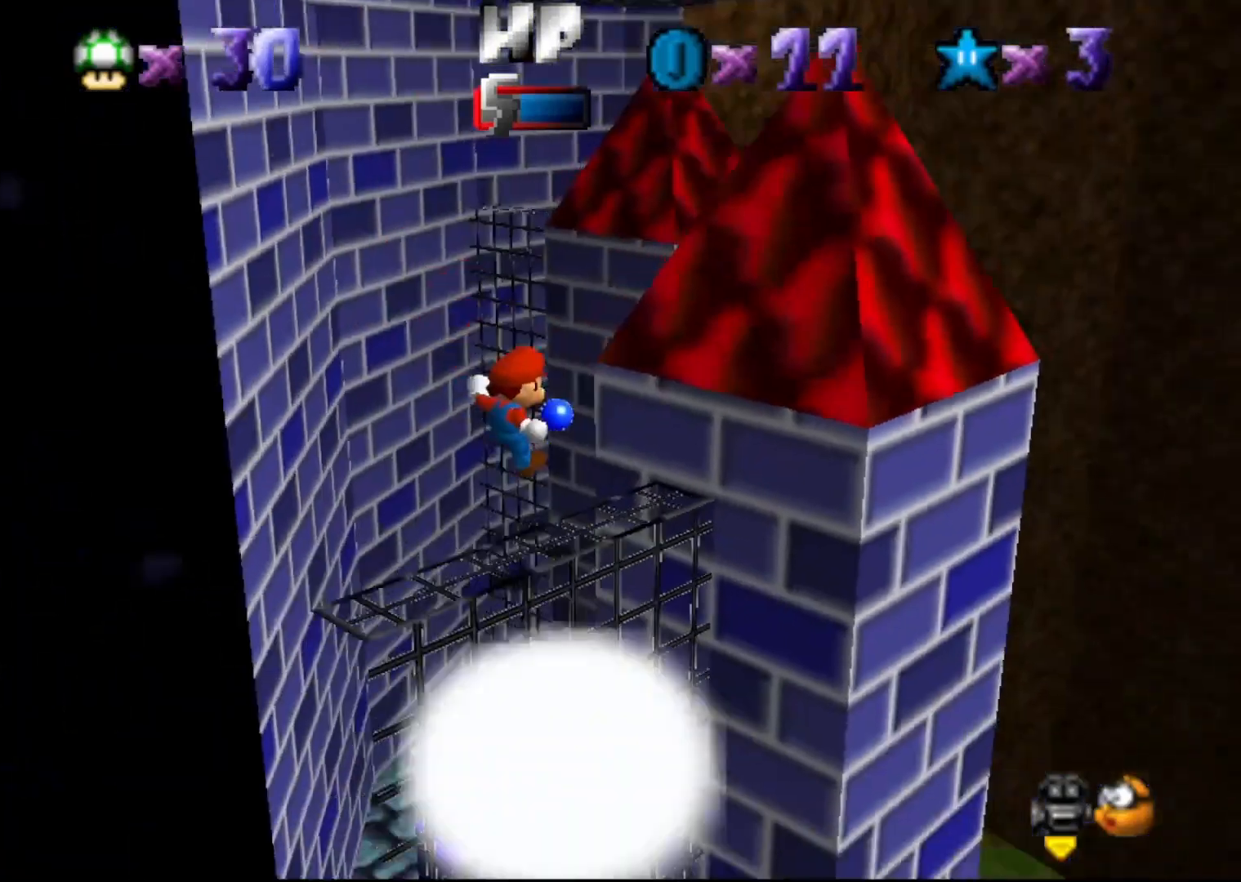
{"buttons": [], "left_stick": "up", "events": [[250, "left_stick", "up"]]}
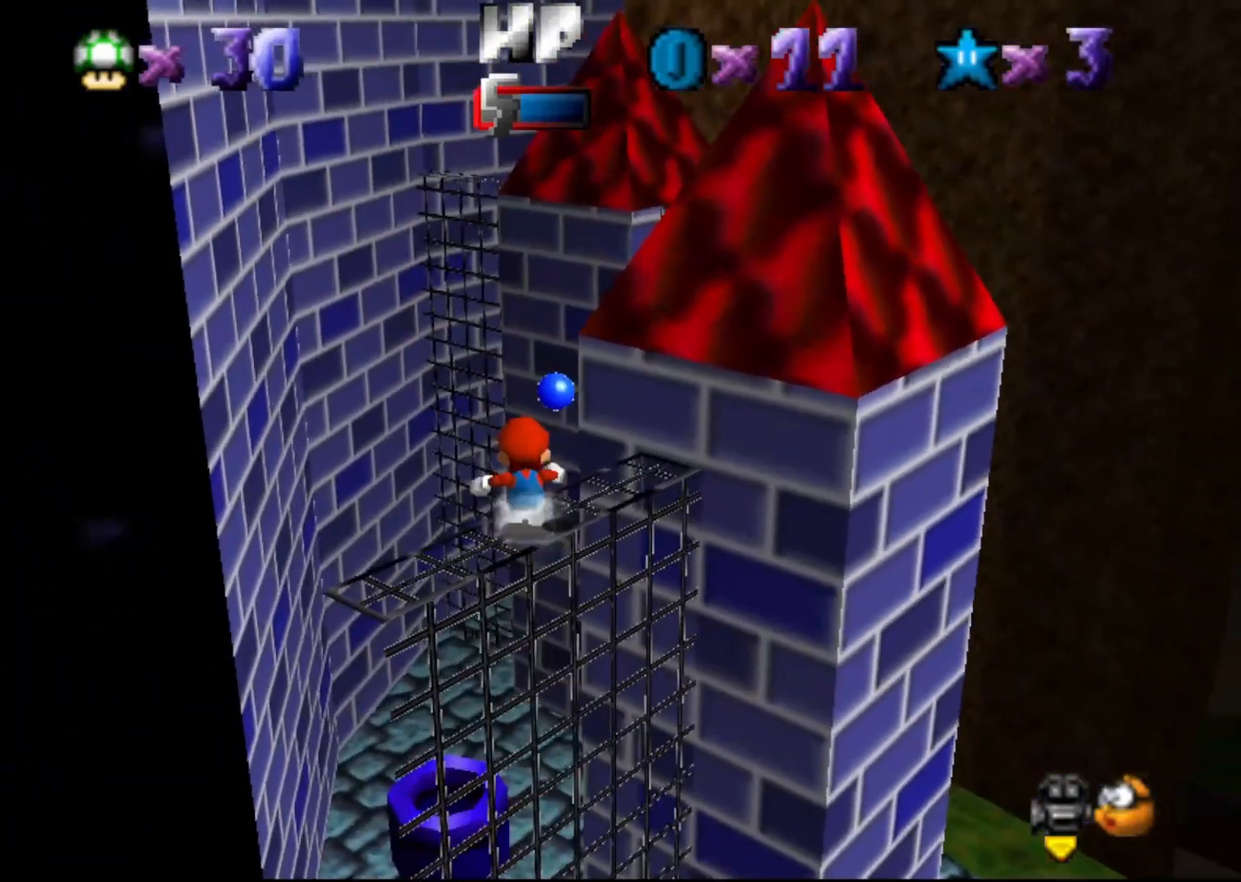
{"buttons": [], "left_stick": "up-left", "events": [[33, "A", "down"], [133, "left_stick", "up-left"], [350, "A", "up"]]}
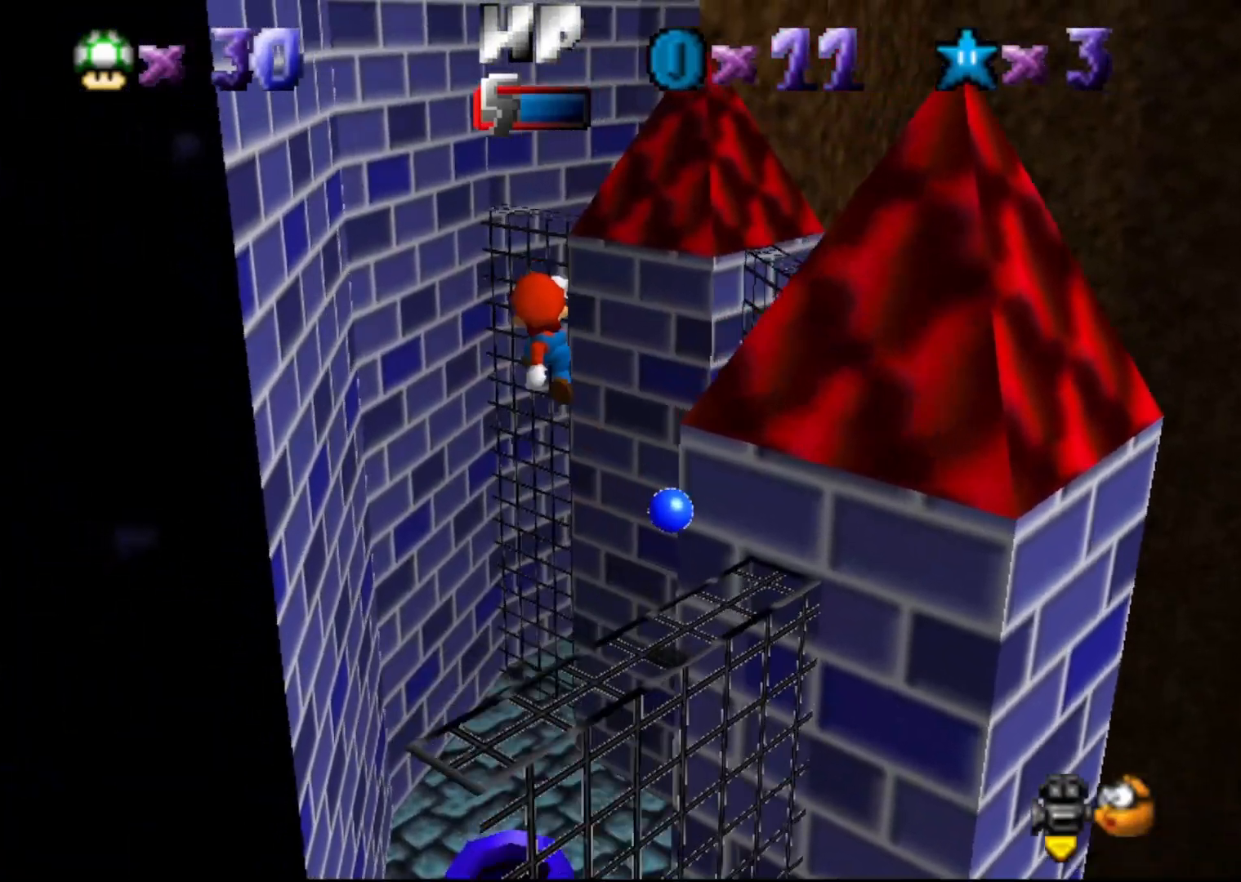
{"buttons": [], "left_stick": "up-left", "events": []}
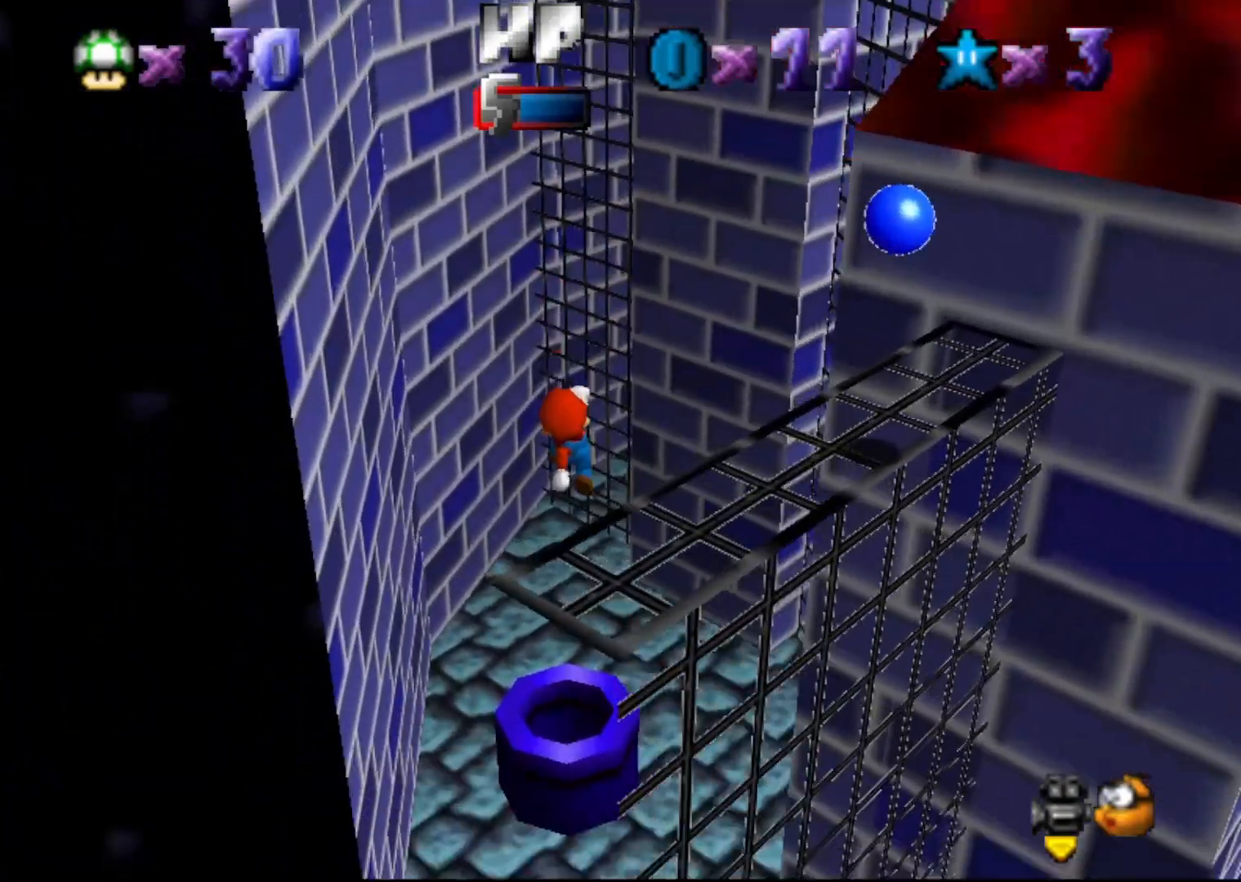
{"buttons": [], "left_stick": "center", "events": [[83, "B", "down"], [117, "B", "up"], [267, "left_stick", "center"]]}
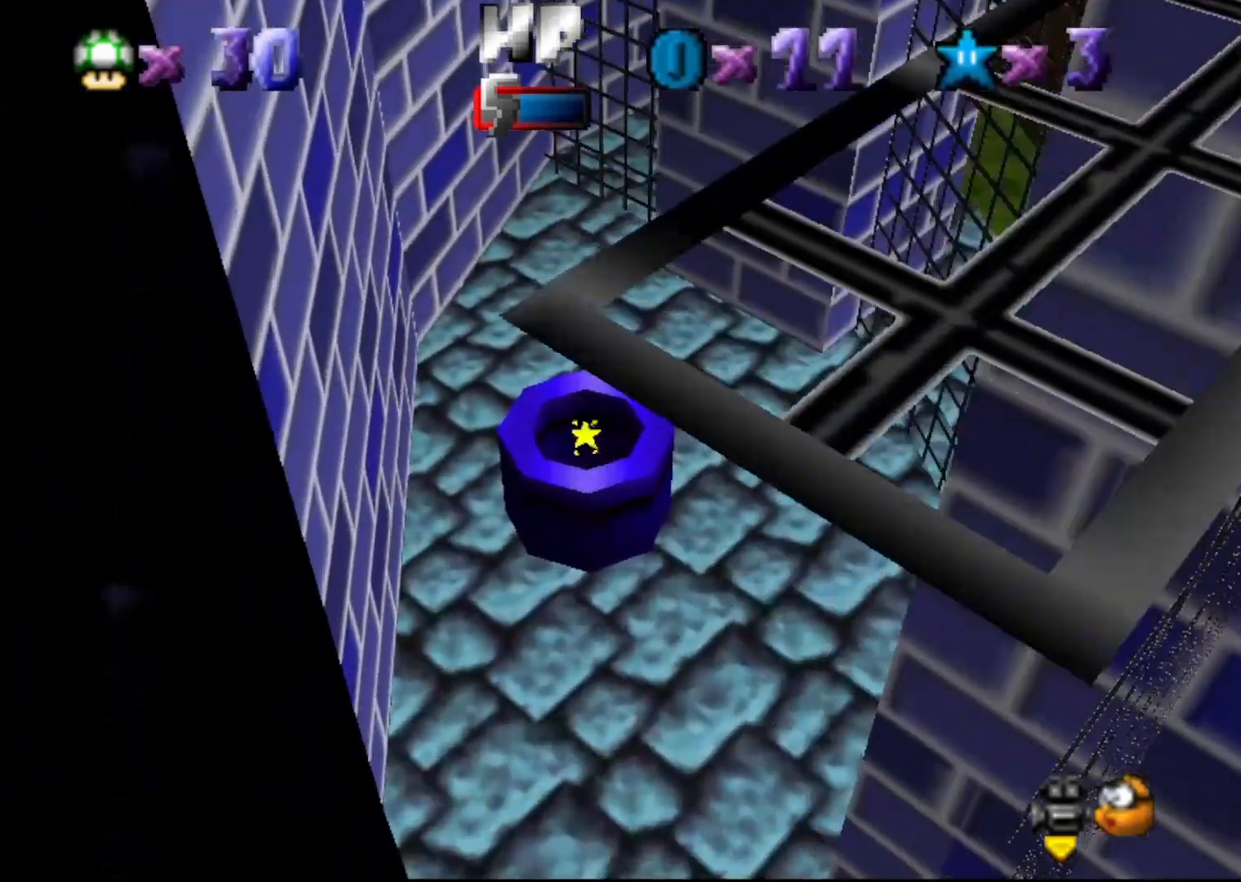
{"buttons": [], "left_stick": "center", "events": []}
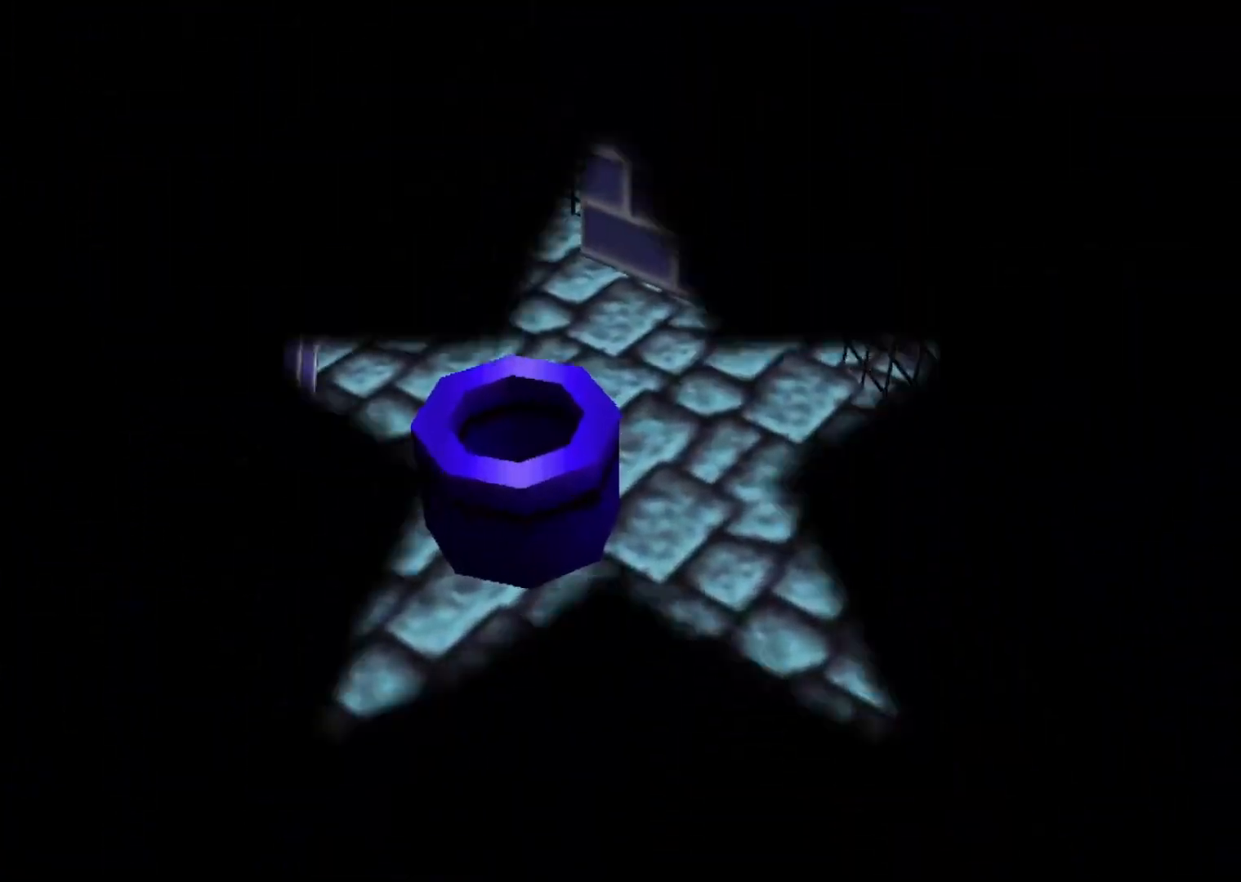
{"buttons": [], "left_stick": "center", "events": []}
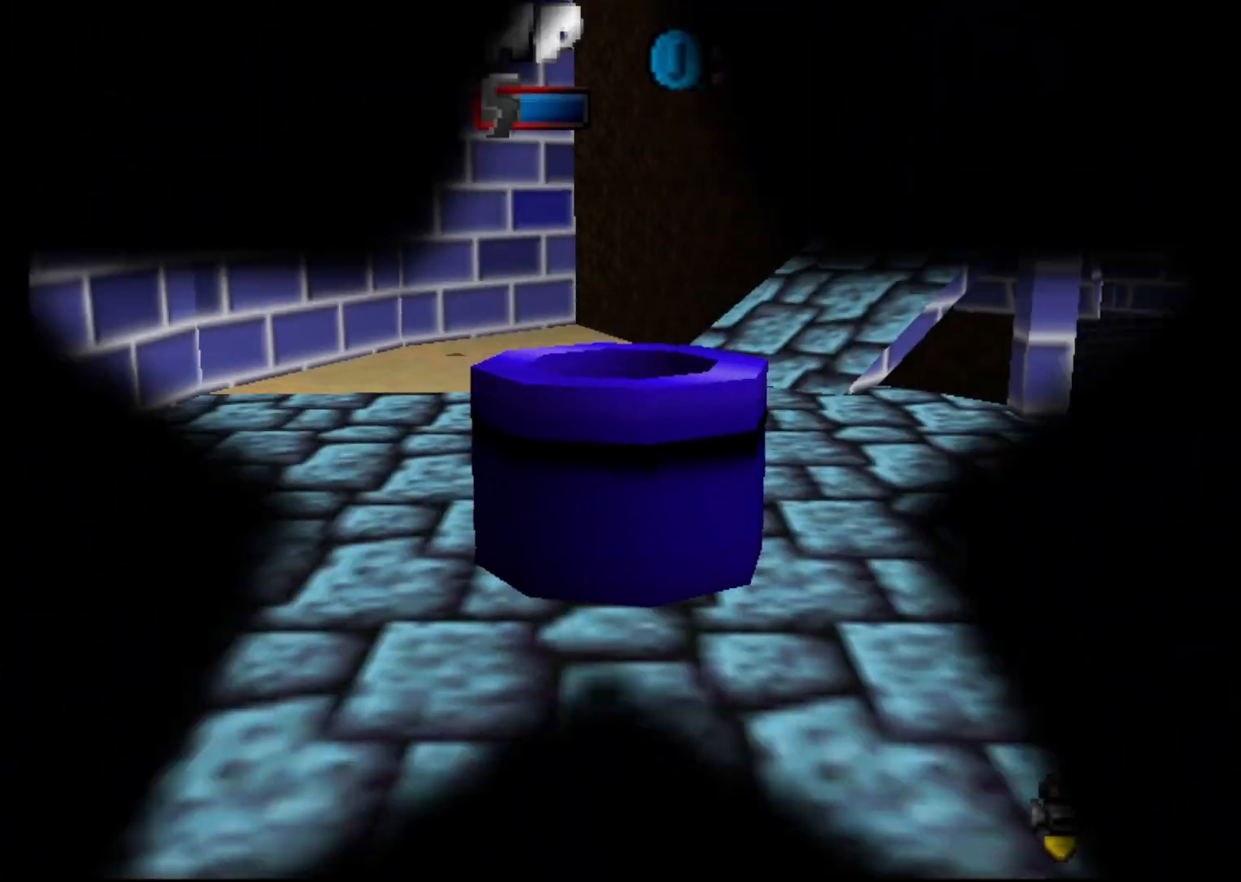
{"buttons": [], "left_stick": "center", "events": []}
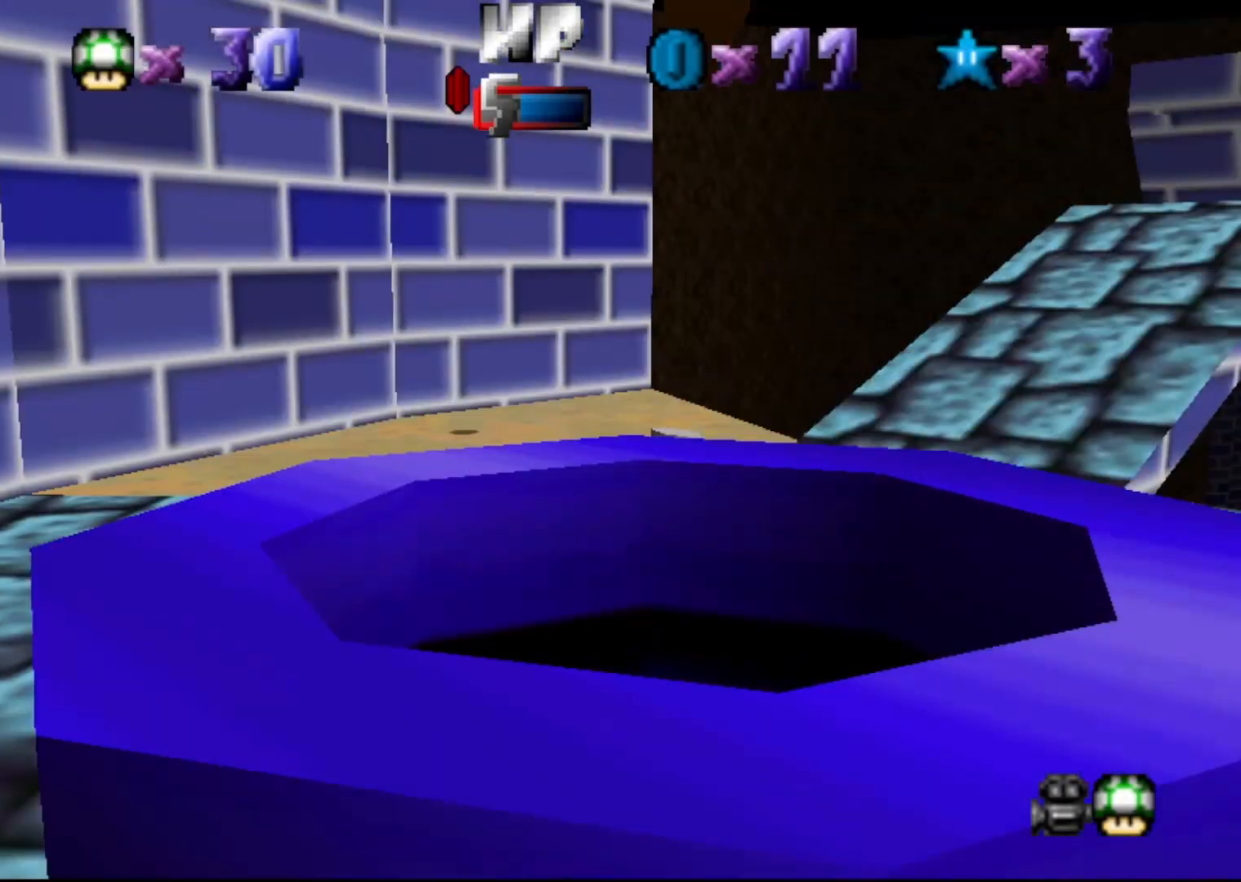
{"buttons": [], "left_stick": "center", "events": [[400, "C_DOWN", "down"], [500, "C_DOWN", "up"]]}
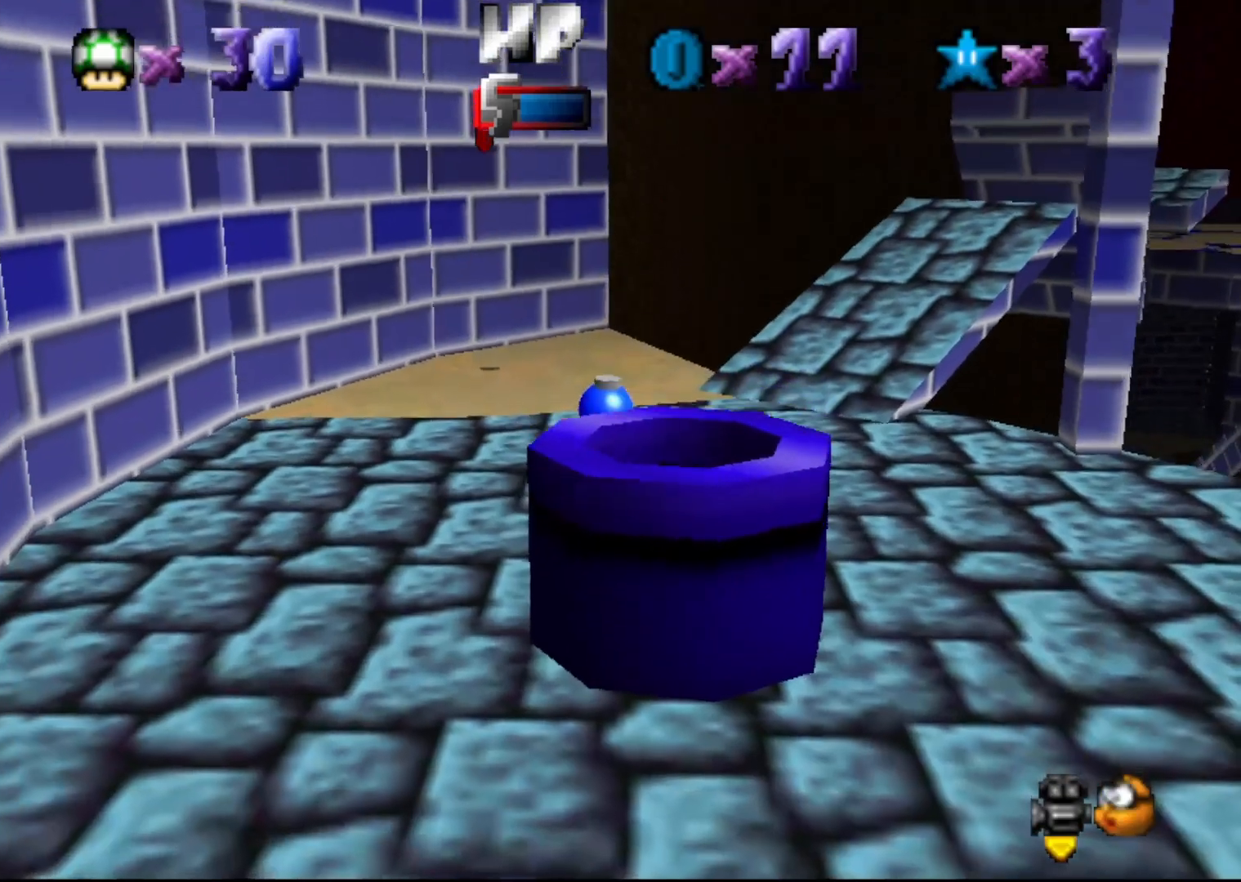
{"buttons": [], "left_stick": "up-left", "events": [[167, "C_LEFT", "down"], [217, "C_LEFT", "up"], [250, "left_stick", "left"], [467, "left_stick", "up-left"]]}
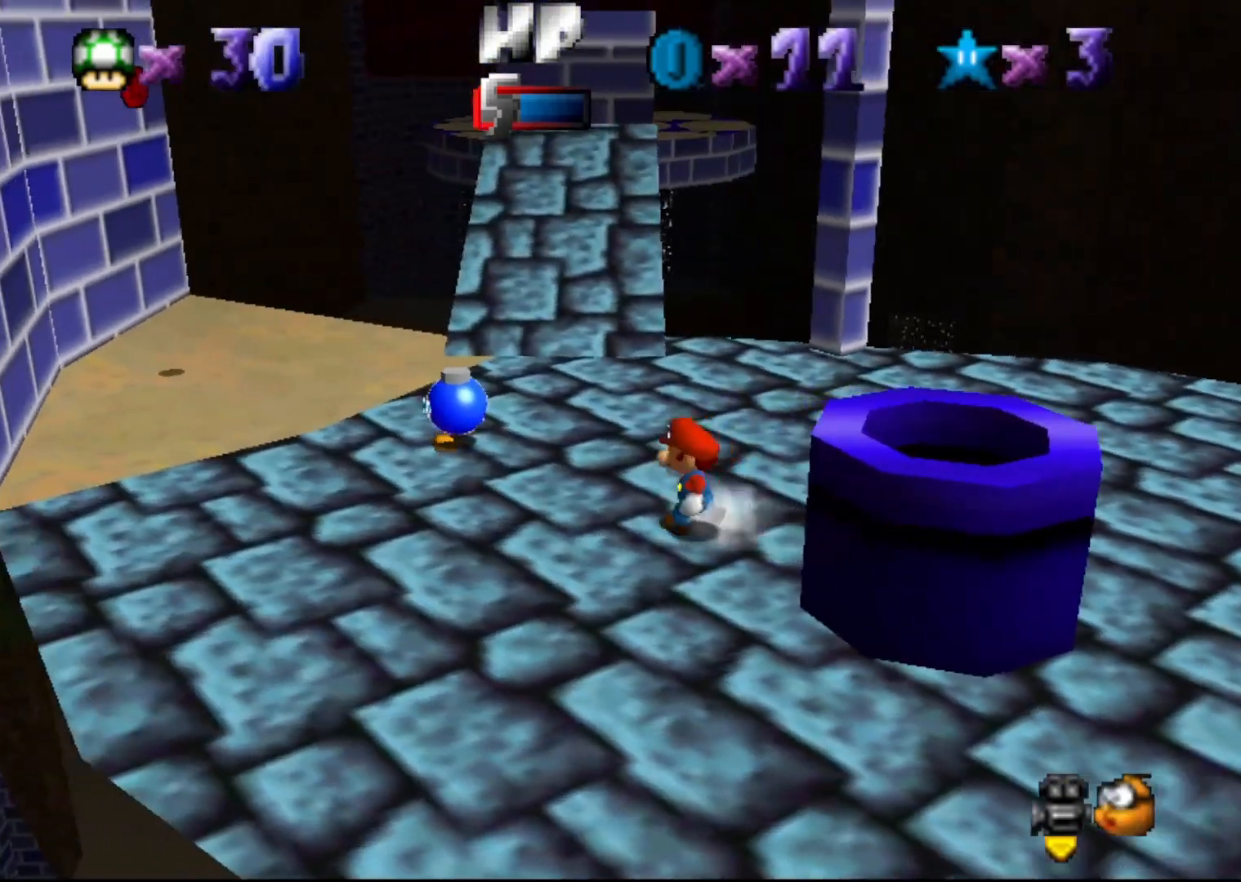
{"buttons": [], "left_stick": "up", "events": [[100, "C_LEFT", "down"], [133, "left_stick", "up"], [167, "C_LEFT", "up"]]}
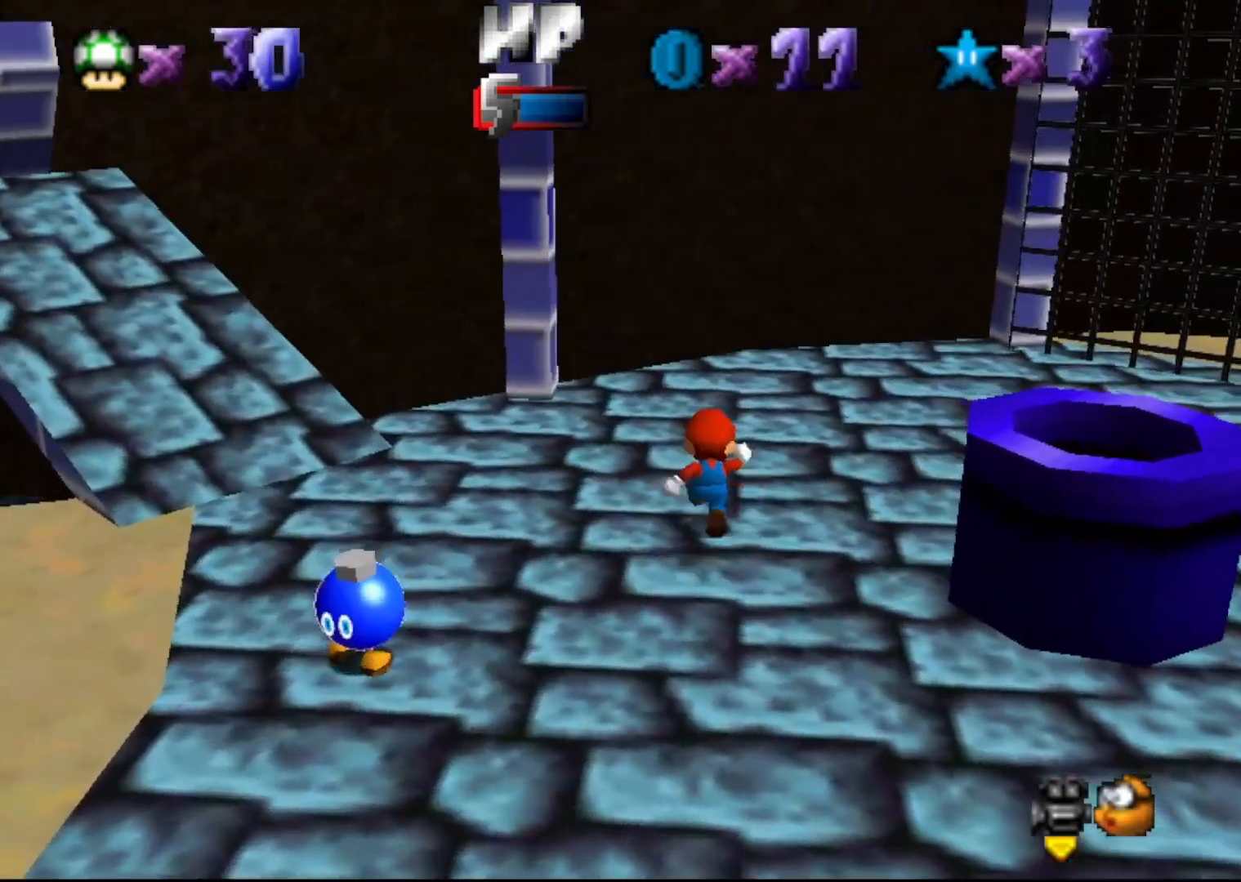
{"buttons": [], "left_stick": "up", "events": [[67, "left_stick", "up-right"], [183, "C_LEFT", "down"], [233, "C_LEFT", "up"], [267, "left_stick", "up"]]}
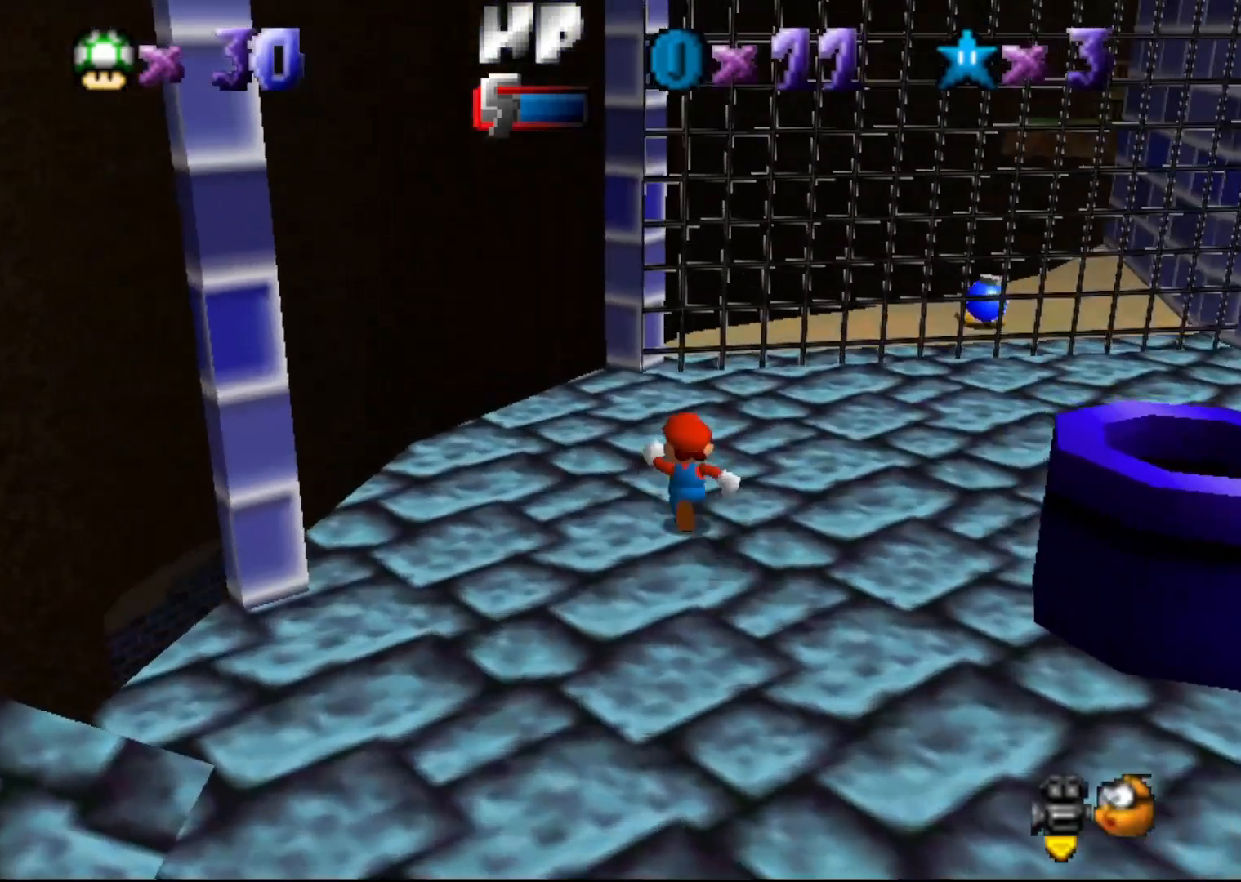
{"buttons": ["C_DOWN"], "left_stick": "center", "events": [[17, "A", "down"], [50, "left_stick", "center"], [117, "A", "up"], [200, "left_stick", "left"], [333, "left_stick", "center"], [467, "C_DOWN", "down"]]}
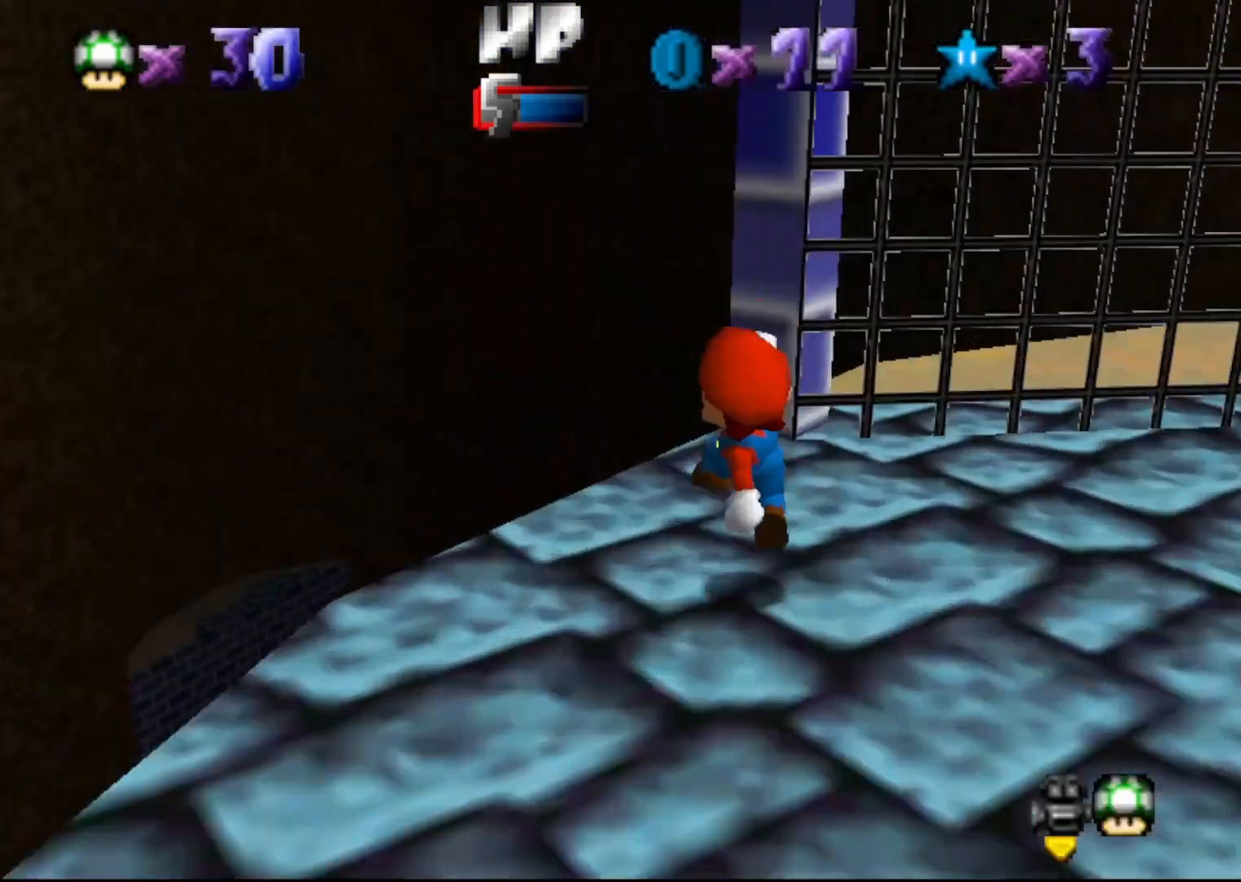
{"buttons": [], "left_stick": "center", "events": [[117, "C_DOWN", "up"]]}
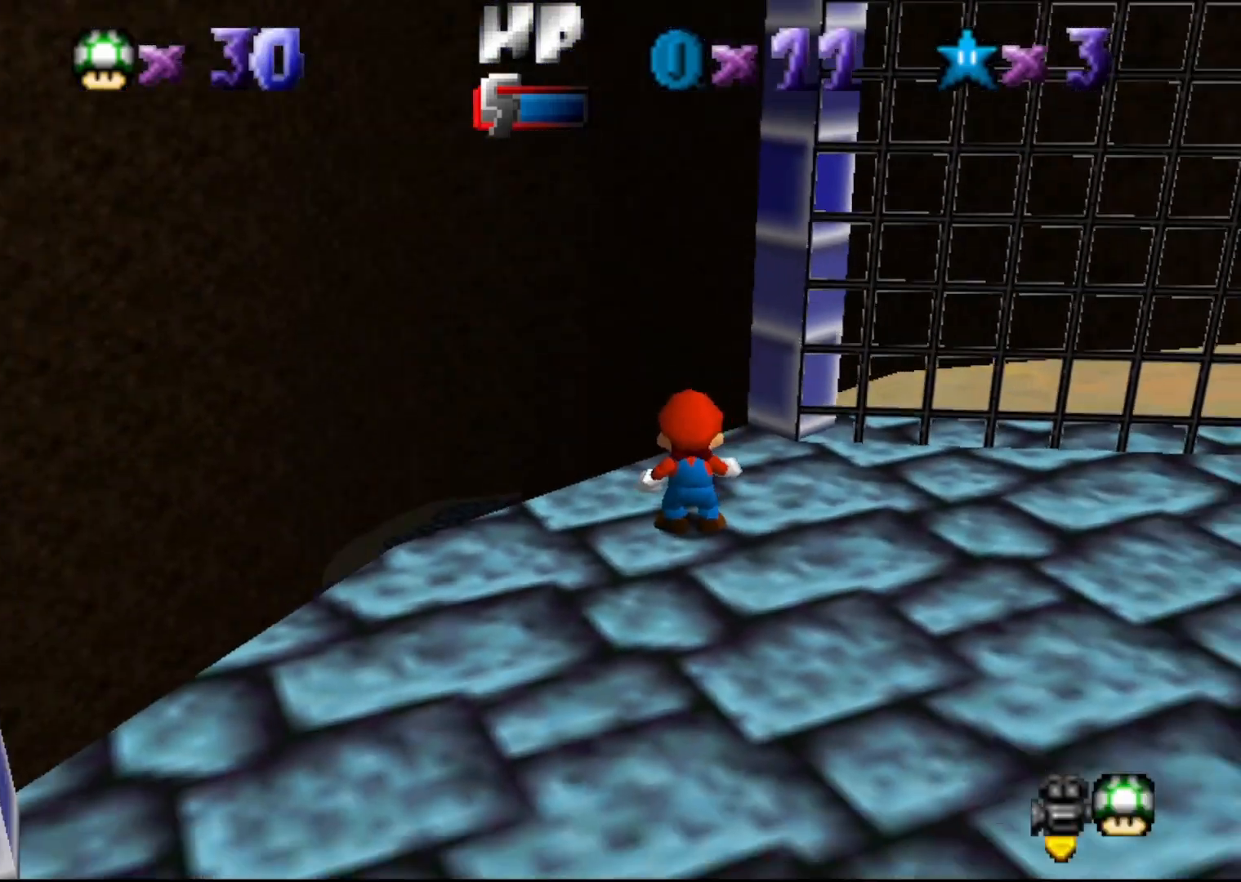
{"buttons": [], "left_stick": "center", "events": [[167, "left_stick", "up"], [233, "left_stick", "center"], [250, "C_UP", "down"], [350, "C_UP", "up"]]}
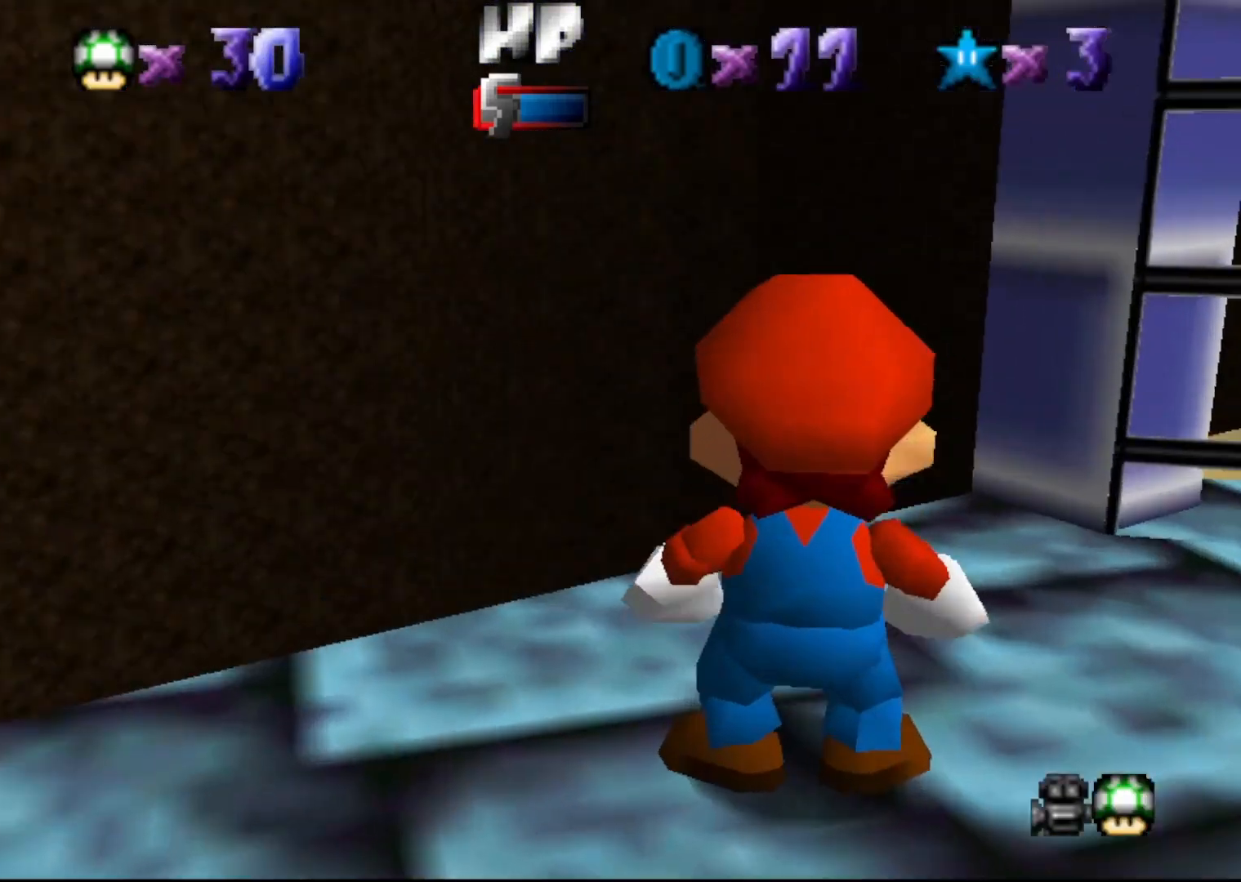
{"buttons": [], "left_stick": "center", "events": [[133, "A", "down"], [167, "A", "up"], [333, "C_DOWN", "down"], [417, "C_DOWN", "up"]]}
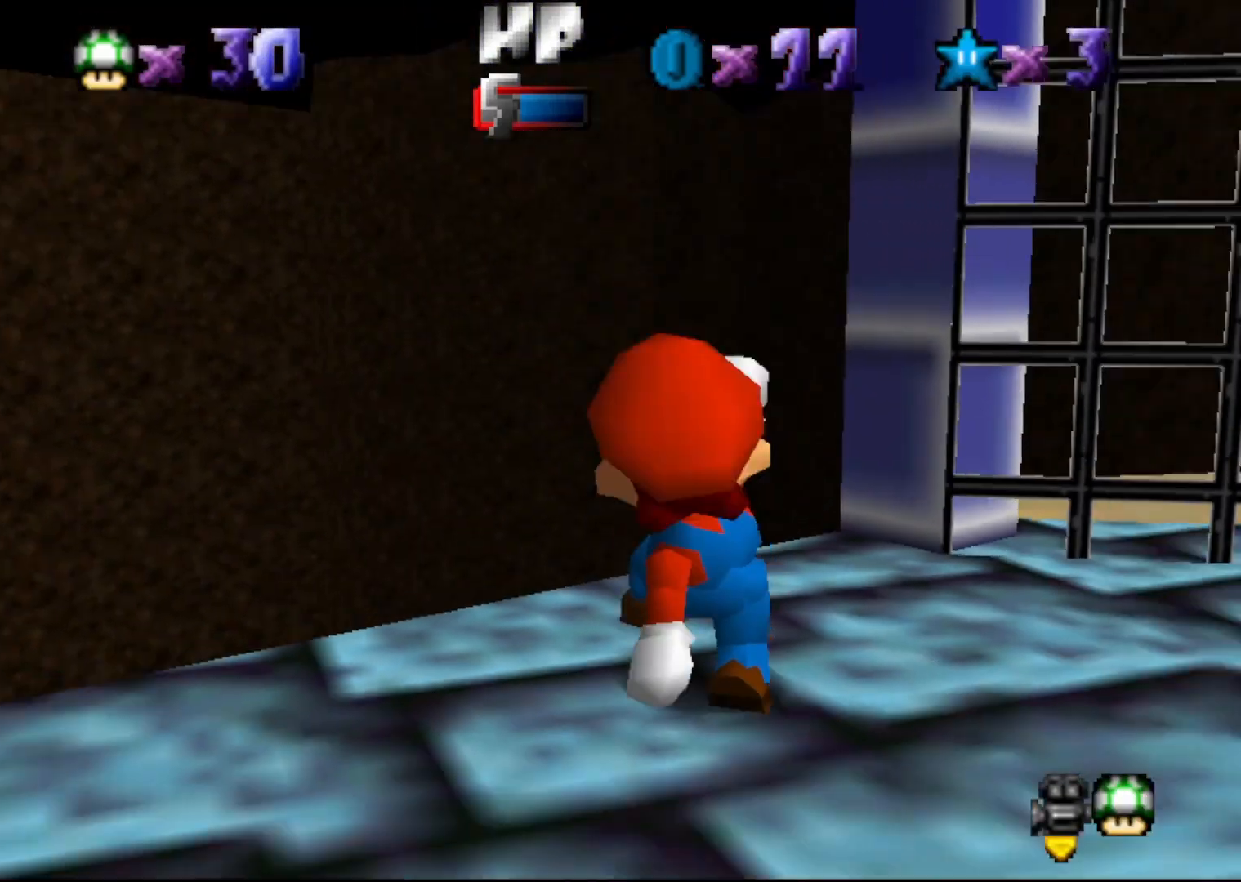
{"buttons": [], "left_stick": "center", "events": []}
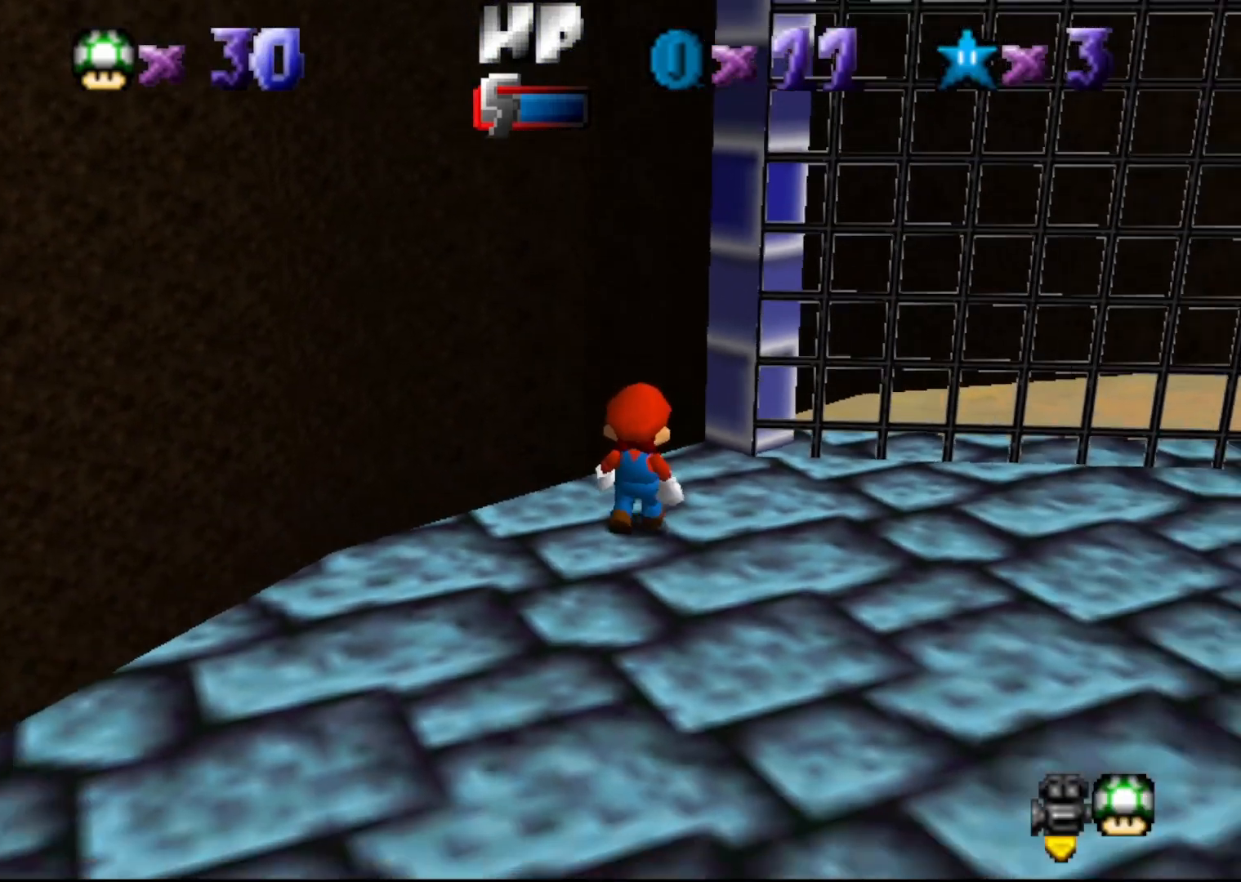
{"buttons": [], "left_stick": "up", "events": [[33, "A", "down"], [117, "A", "up"], [500, "left_stick", "up"]]}
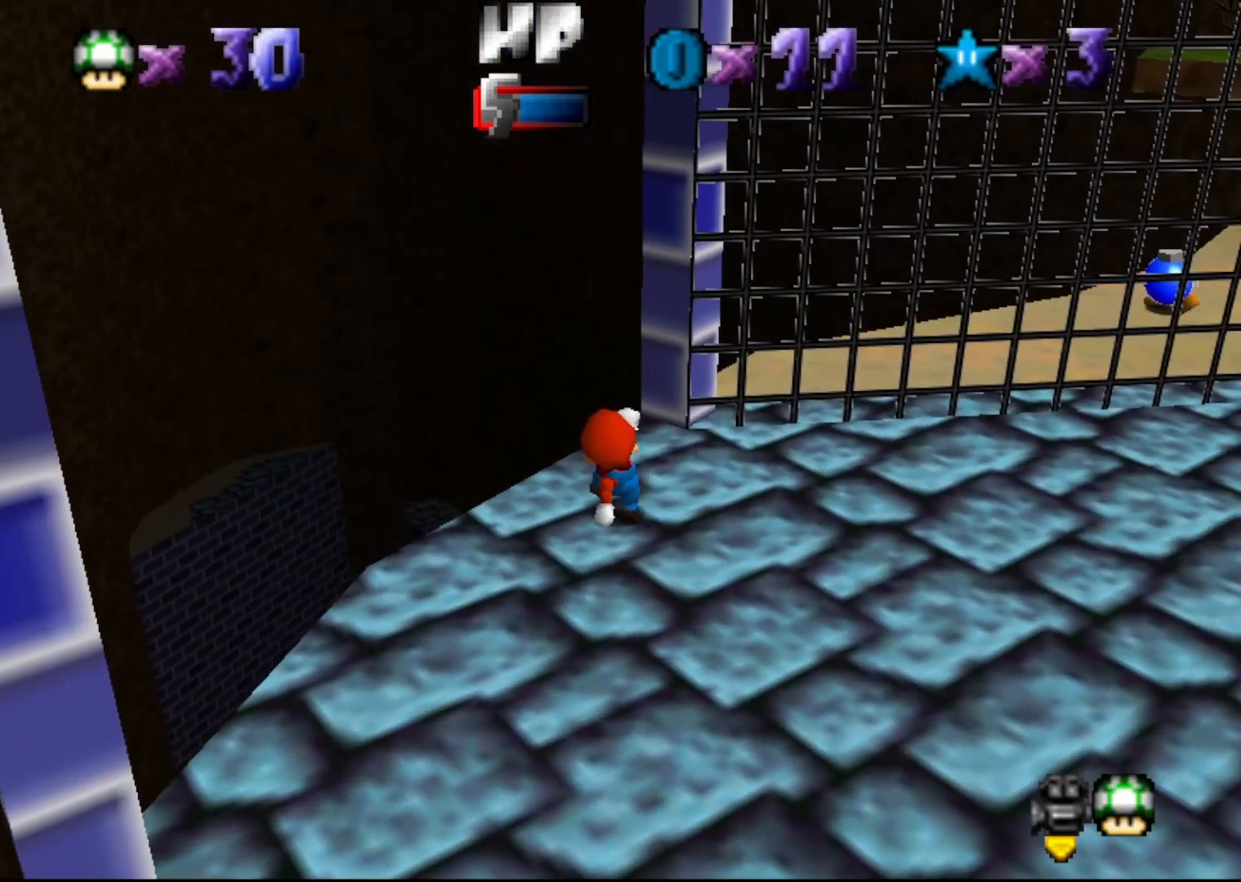
{"buttons": [], "left_stick": "center", "events": [[100, "left_stick", "center"]]}
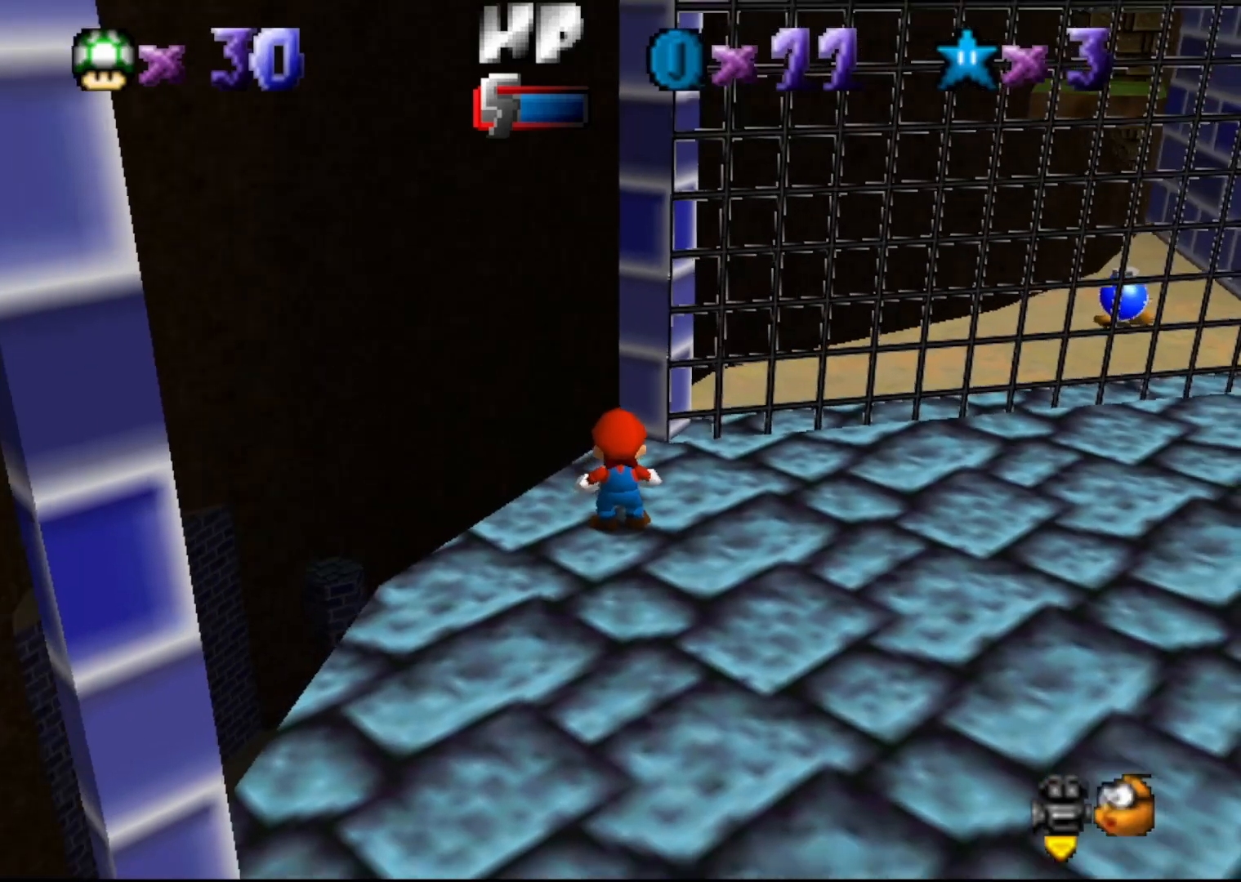
{"buttons": [], "left_stick": "center", "events": [[300, "C_LEFT", "down"], [367, "C_LEFT", "up"]]}
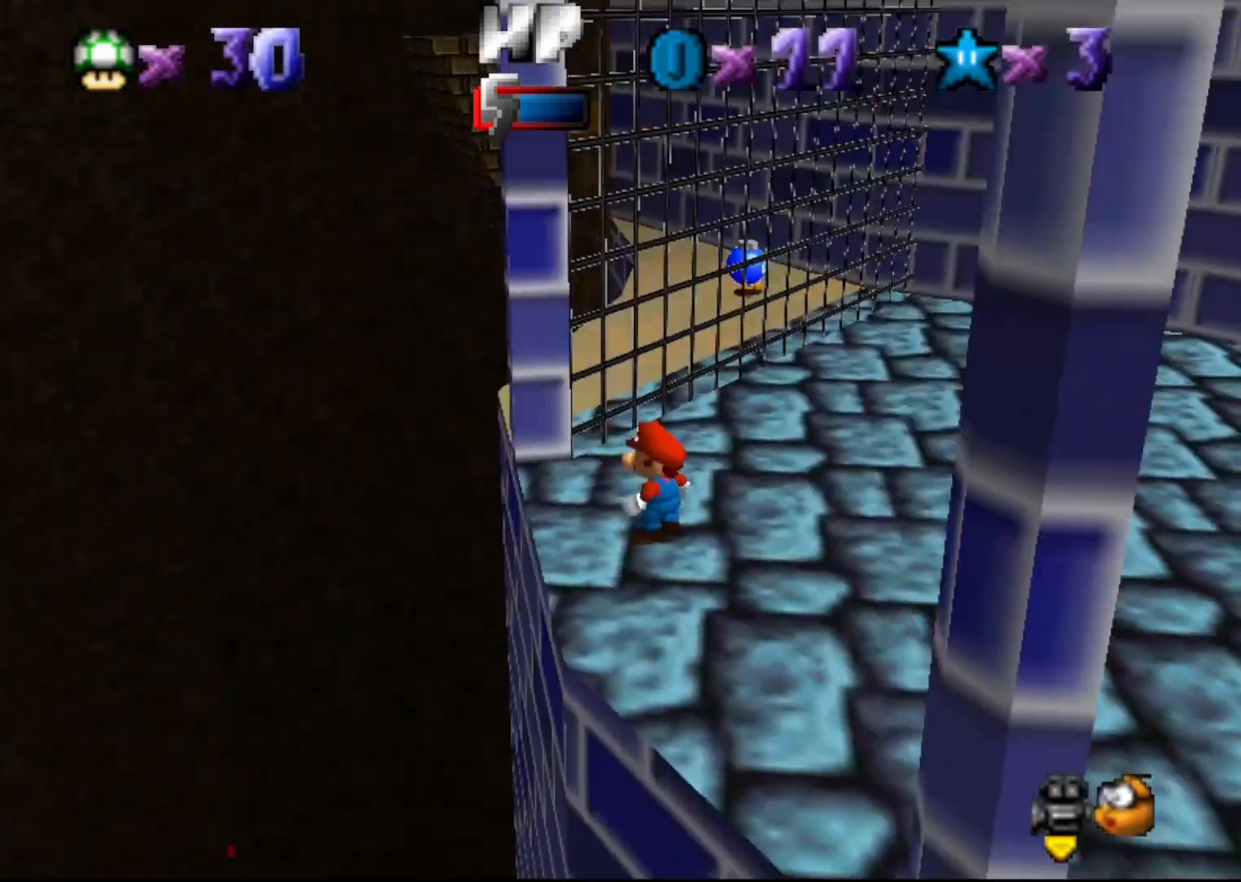
{"buttons": ["C_RIGHT"], "left_stick": "center", "events": [[500, "C_RIGHT", "down"]]}
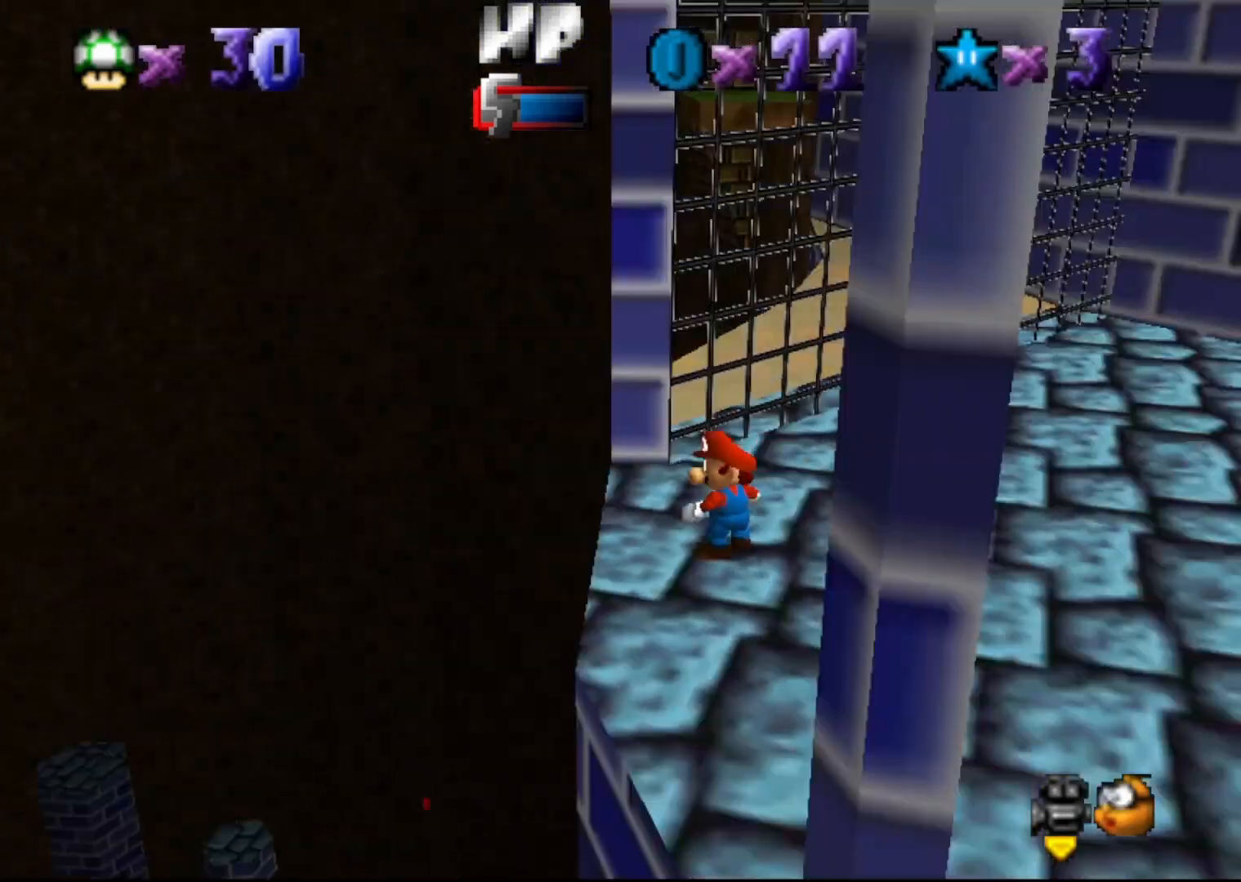
{"buttons": [], "left_stick": "up", "events": [[117, "C_RIGHT", "up"], [467, "left_stick", "up"]]}
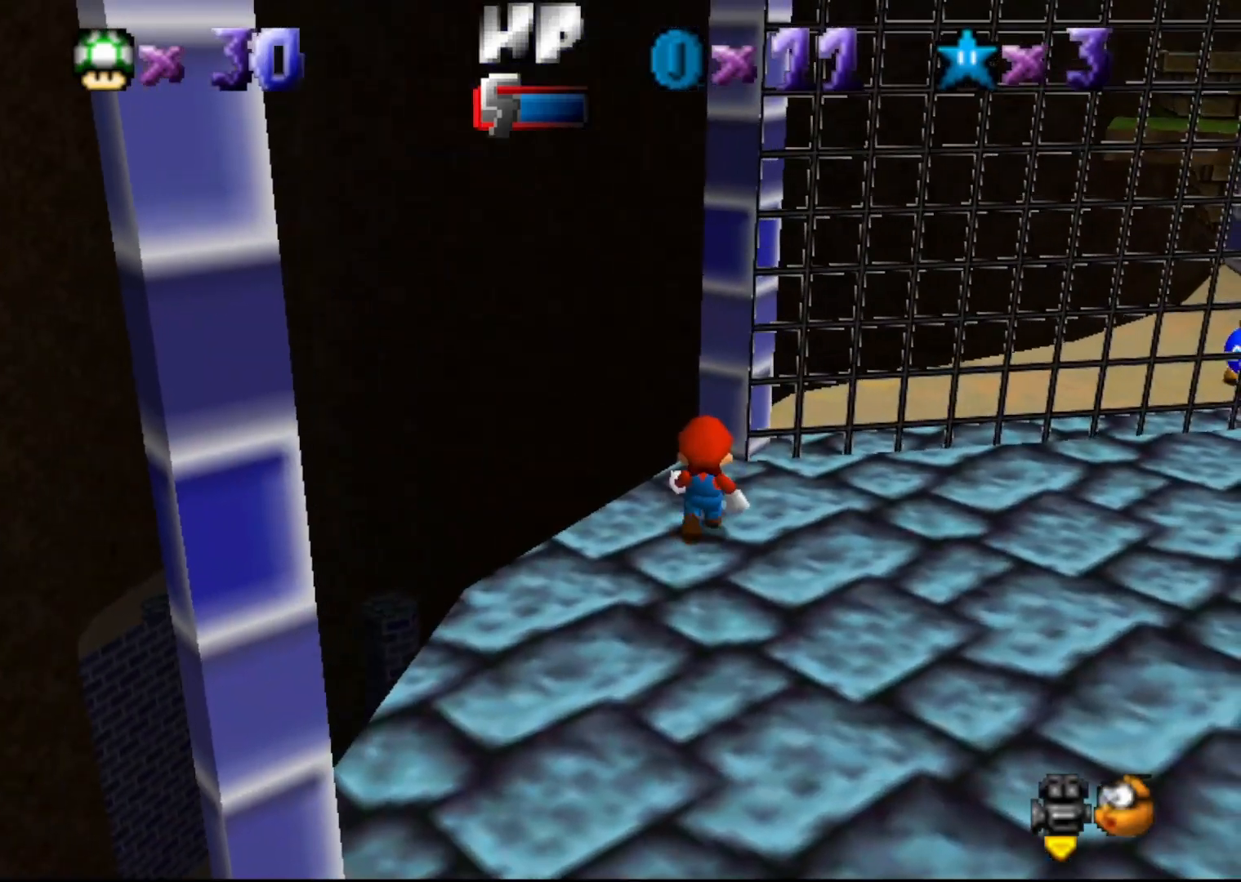
{"buttons": [], "left_stick": "left", "events": [[200, "left_stick", "center"], [283, "A", "down"], [317, "A", "up"], [450, "left_stick", "left"]]}